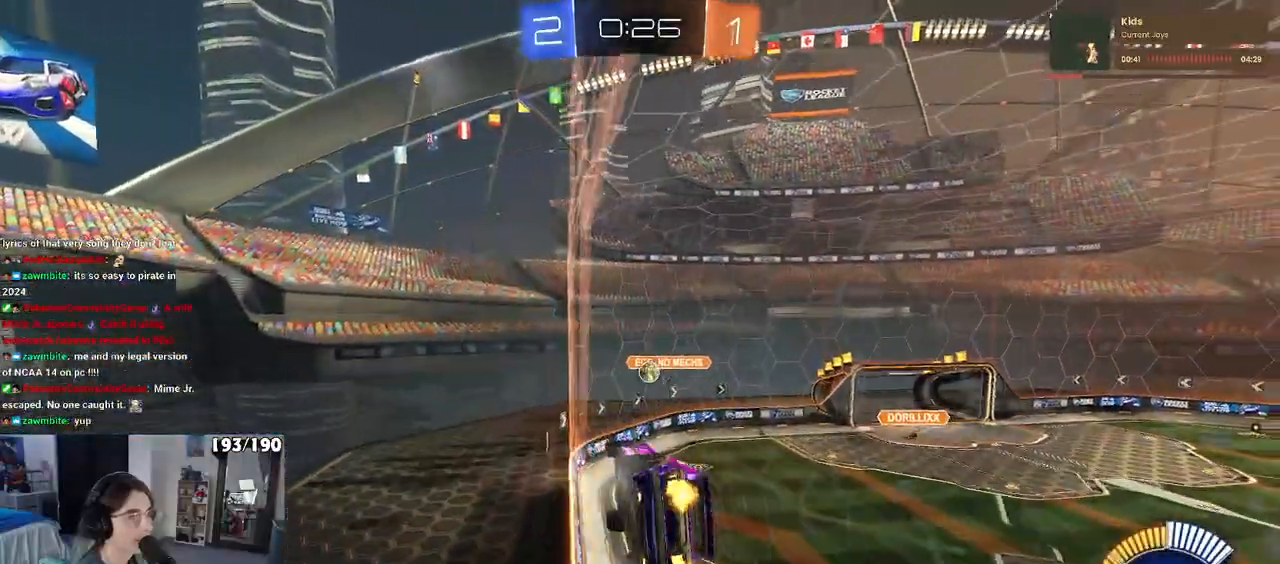
Gameplay with a controller (PlayStation layout); each line is a JSON object with the inputs held at the frame after it. "events" lists button and stick changes between this image and that frame as [ms after this image, input, new state], when the widget could be followed in between.
{"buttons": ["R1", "R2"], "left_stick": "left", "right_stick": "center", "events": [[83, "CROSS", "down"], [83, "left_stick", "down-right"], [100, "L1", "down"], [217, "R1", "down"], [233, "CROSS", "up"], [283, "left_stick", "up-left"], [400, "left_stick", "left"], [433, "L1", "up"]]}
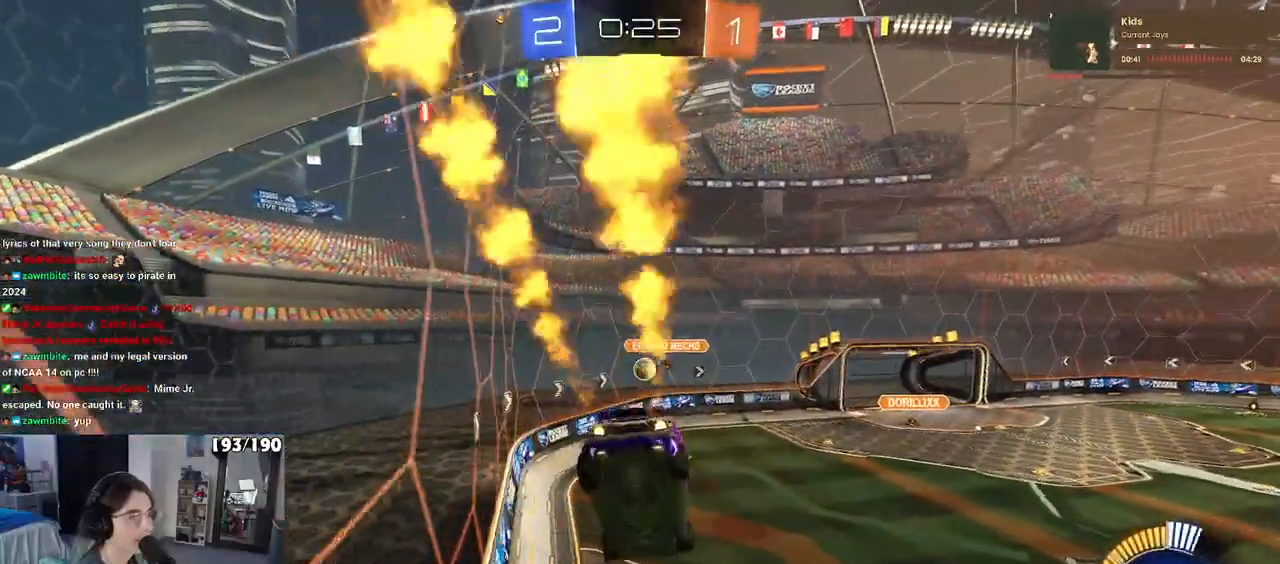
{"buttons": ["R2"], "left_stick": "up-right", "right_stick": "center", "events": [[50, "left_stick", "down"], [150, "SQUARE", "down"], [150, "left_stick", "down-right"], [283, "R1", "up"], [317, "SQUARE", "up"], [467, "left_stick", "up-right"]]}
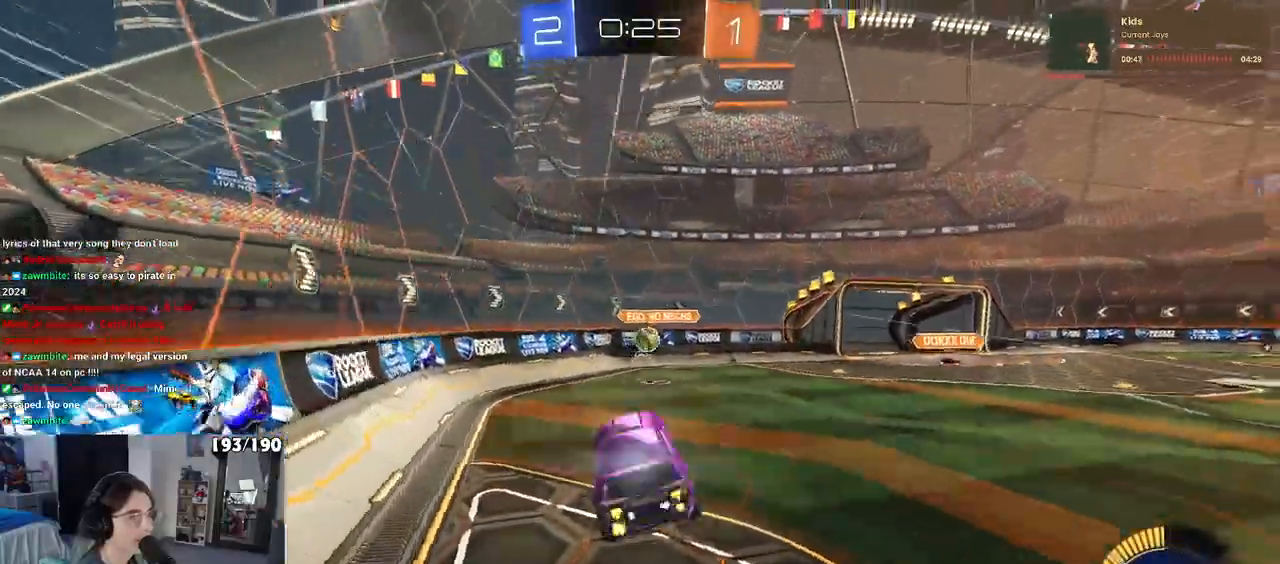
{"buttons": ["R2"], "left_stick": "center", "right_stick": "center", "events": [[33, "R1", "down"], [100, "CROSS", "down"], [150, "CROSS", "up"], [183, "left_stick", "center"], [417, "R1", "up"]]}
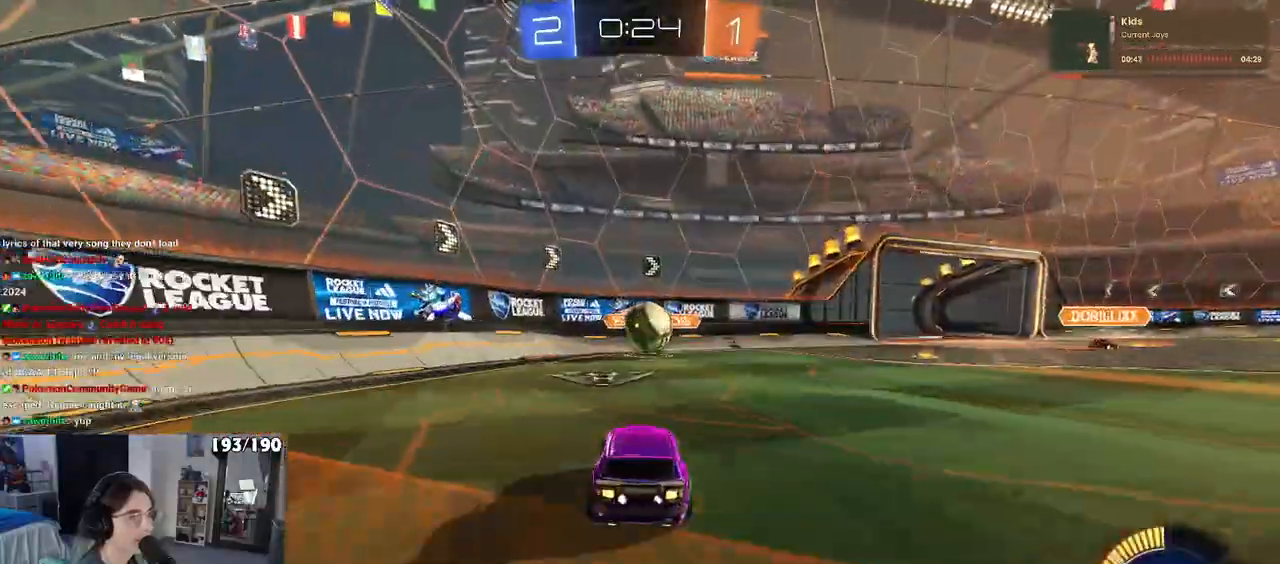
{"buttons": ["SQUARE", "R2"], "left_stick": "right", "right_stick": "center", "events": [[100, "CROSS", "down"], [117, "left_stick", "down-right"], [233, "CROSS", "up"], [250, "left_stick", "right"], [283, "CROSS", "down"], [417, "CROSS", "up"], [417, "SQUARE", "down"]]}
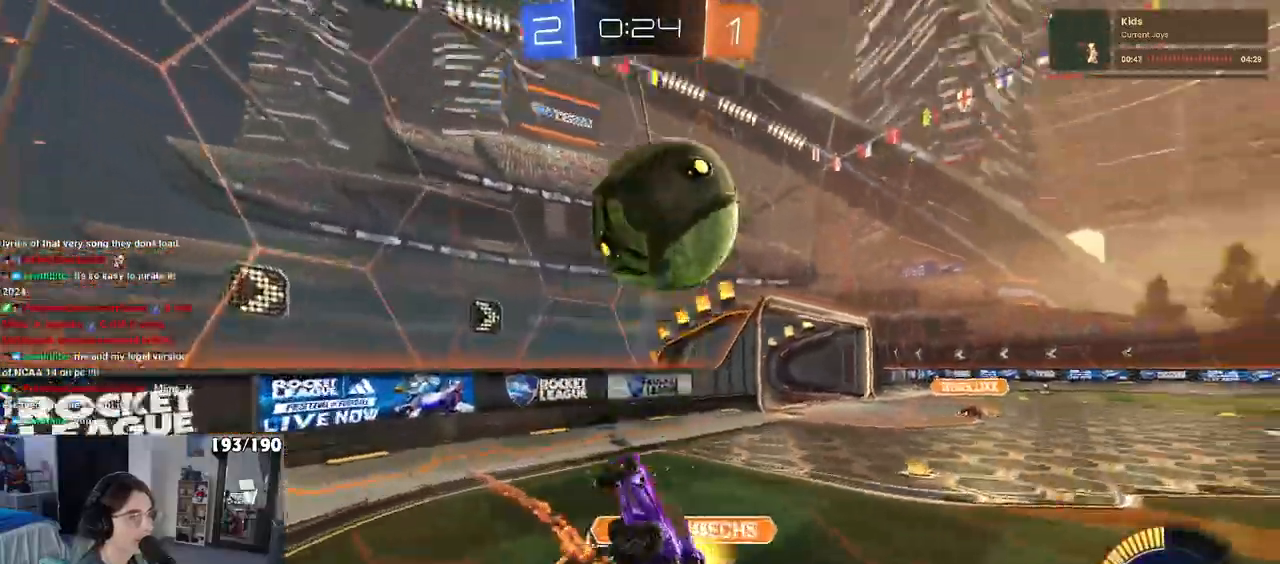
{"buttons": ["R2"], "left_stick": "up-right", "right_stick": "center", "events": [[417, "left_stick", "up-right"], [483, "SQUARE", "up"]]}
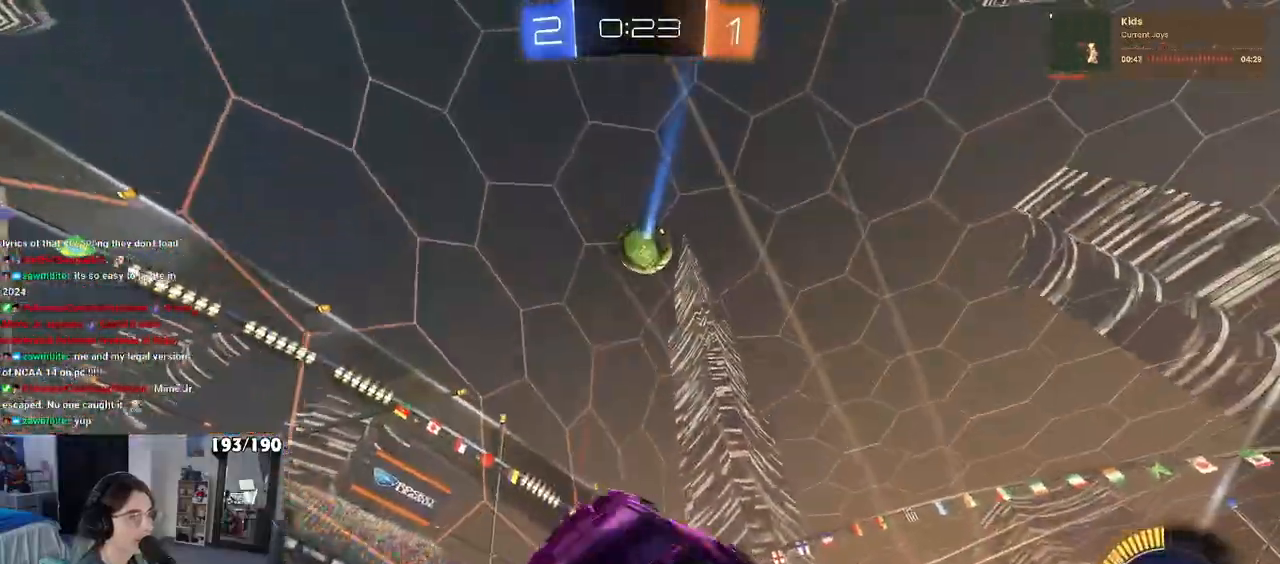
{"buttons": ["R1", "R2"], "left_stick": "right", "right_stick": "center", "events": [[333, "left_stick", "center"], [400, "R1", "down"], [483, "left_stick", "right"]]}
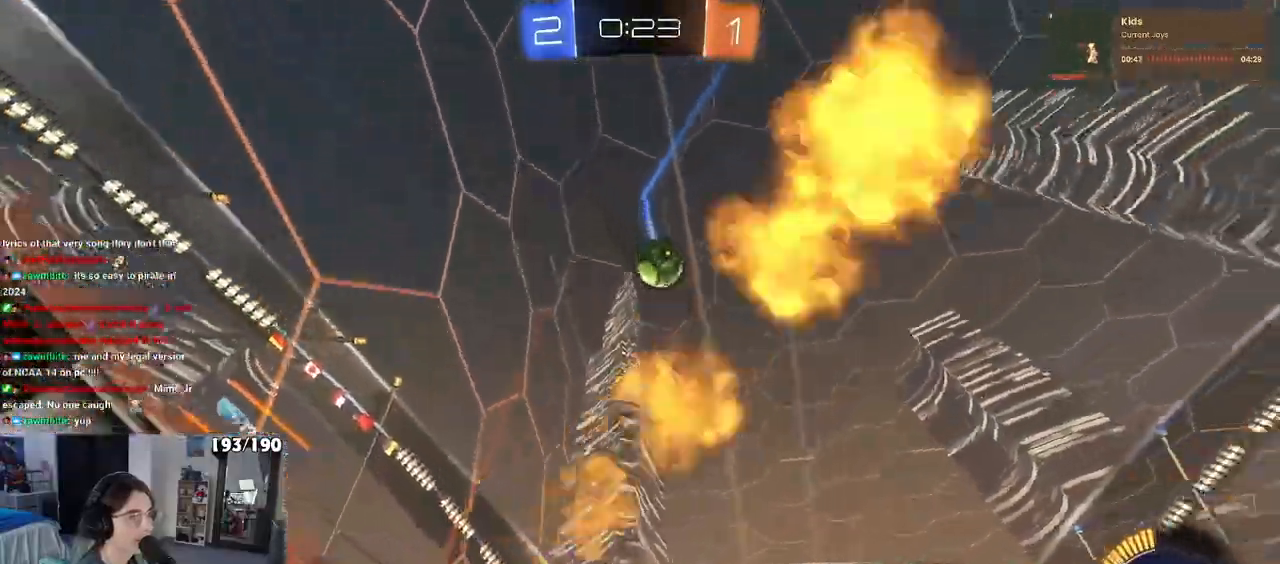
{"buttons": ["CROSS", "R1", "R2"], "left_stick": "center", "right_stick": "center", "events": [[67, "TRIANGLE", "down"], [117, "left_stick", "center"], [250, "left_stick", "right"], [417, "left_stick", "center"], [450, "TRIANGLE", "up"], [467, "CROSS", "down"]]}
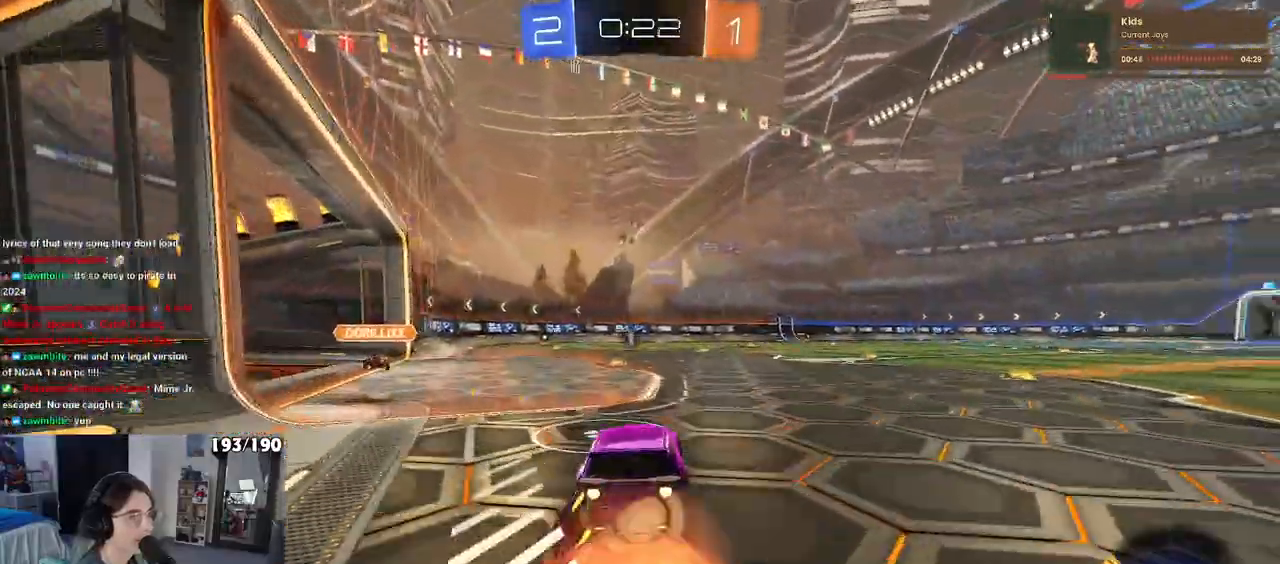
{"buttons": ["CROSS", "R2"], "left_stick": "down", "right_stick": "center", "events": [[33, "left_stick", "down-right"], [217, "left_stick", "right"], [250, "CROSS", "up"], [317, "left_stick", "center"], [383, "left_stick", "down"], [400, "CROSS", "down"], [500, "R1", "up"]]}
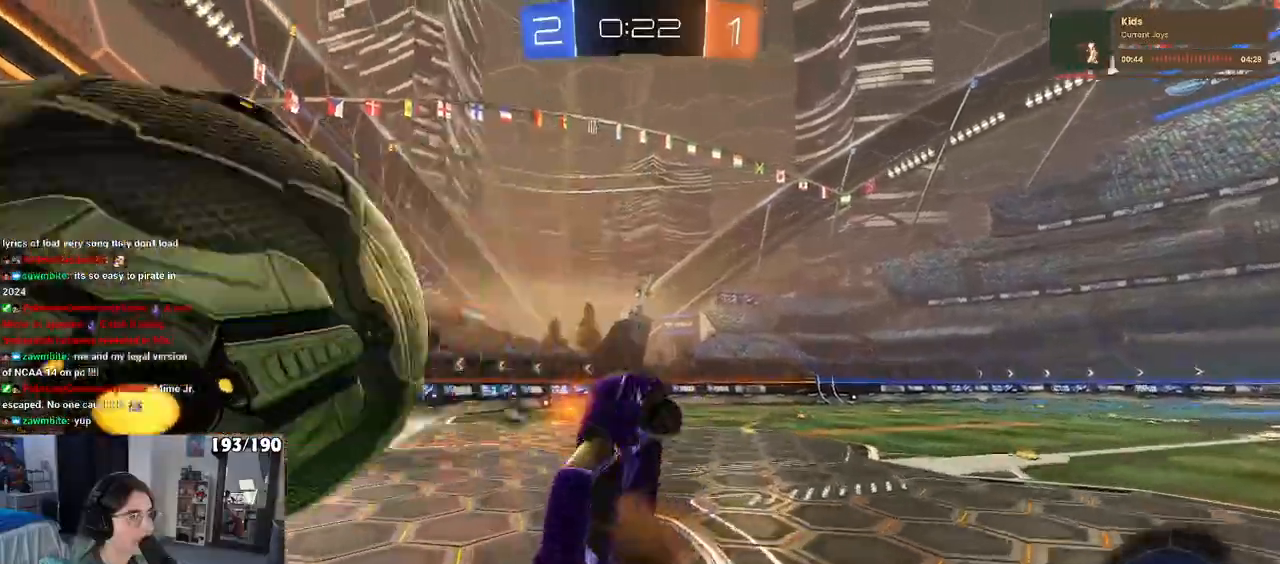
{"buttons": ["L1", "R2"], "left_stick": "left", "right_stick": "center", "events": [[17, "CROSS", "up"], [133, "TRIANGLE", "down"], [133, "left_stick", "center"], [233, "TRIANGLE", "up"], [250, "L1", "down"], [250, "left_stick", "up"], [433, "left_stick", "left"]]}
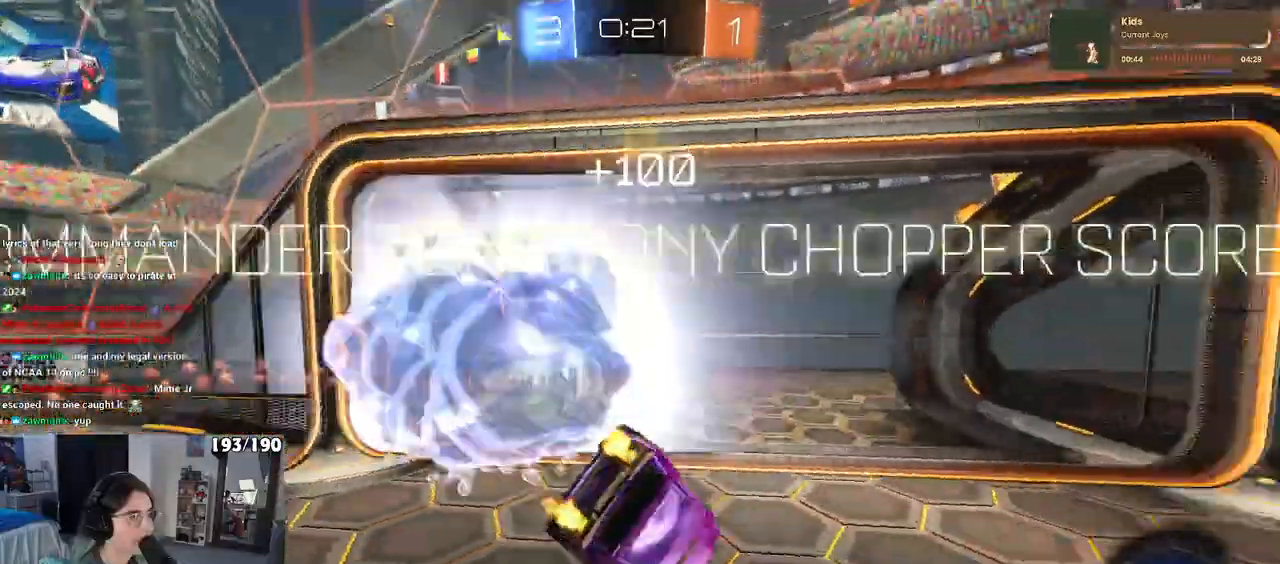
{"buttons": [], "left_stick": "center", "right_stick": "center", "events": [[17, "TRIANGLE", "down"], [50, "left_stick", "right"], [133, "L1", "up"], [150, "TRIANGLE", "up"], [200, "R2", "up"], [267, "left_stick", "center"]]}
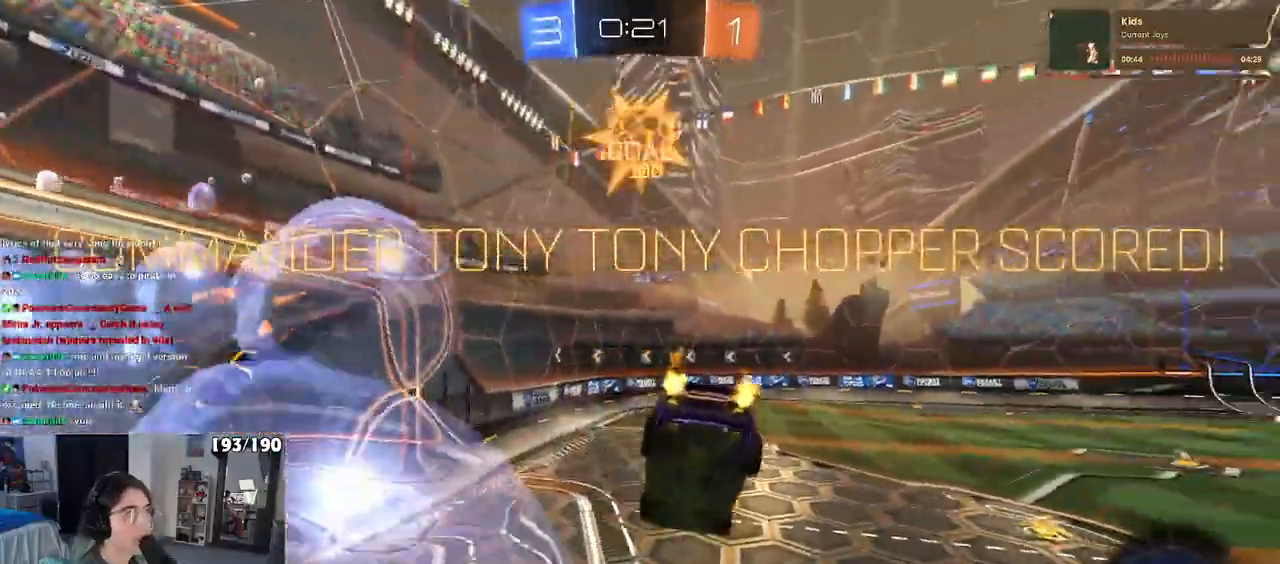
{"buttons": [], "left_stick": "center", "right_stick": "center", "events": []}
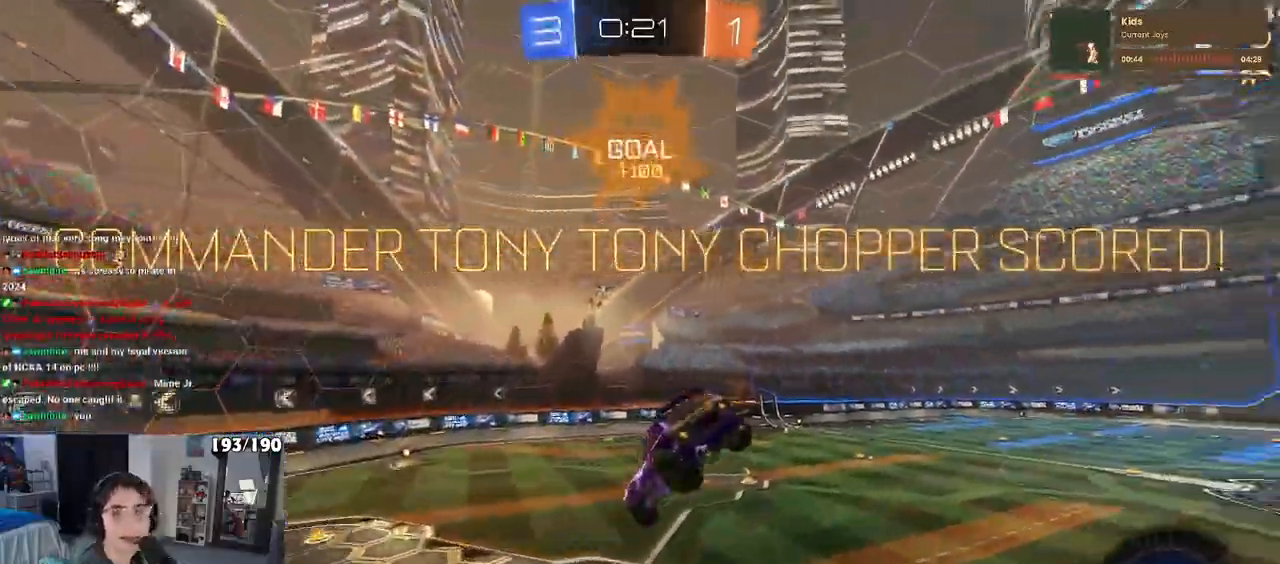
{"buttons": ["TRIANGLE"], "left_stick": "center", "right_stick": "center", "events": [[233, "TRIANGLE", "down"], [333, "TRIANGLE", "up"], [467, "TRIANGLE", "down"]]}
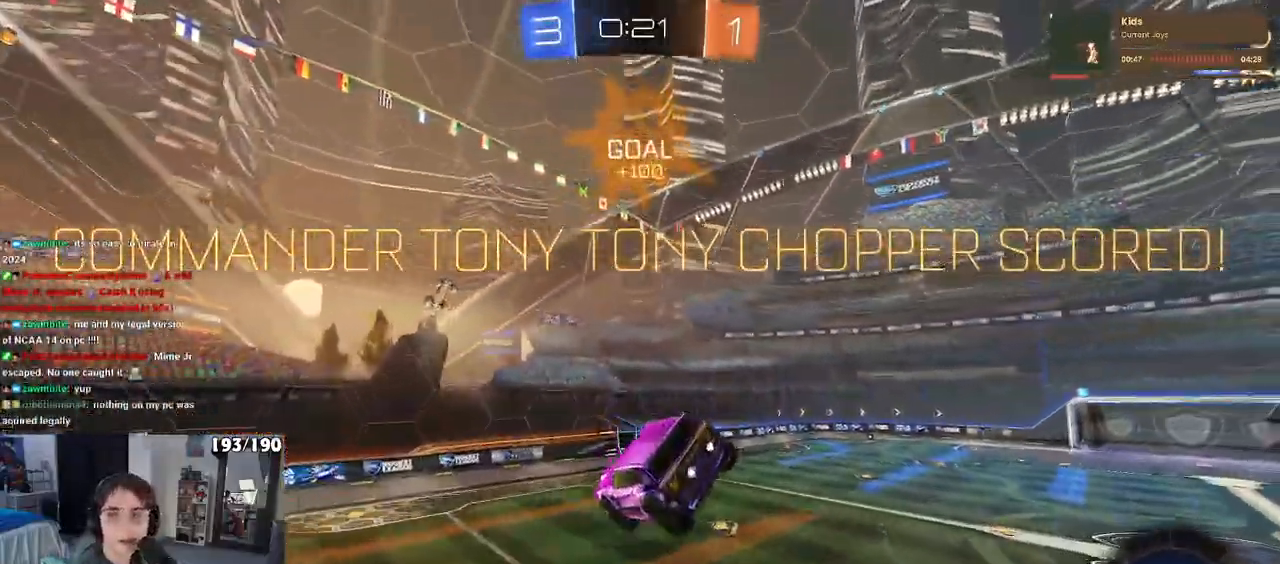
{"buttons": [], "left_stick": "center", "right_stick": "center"}
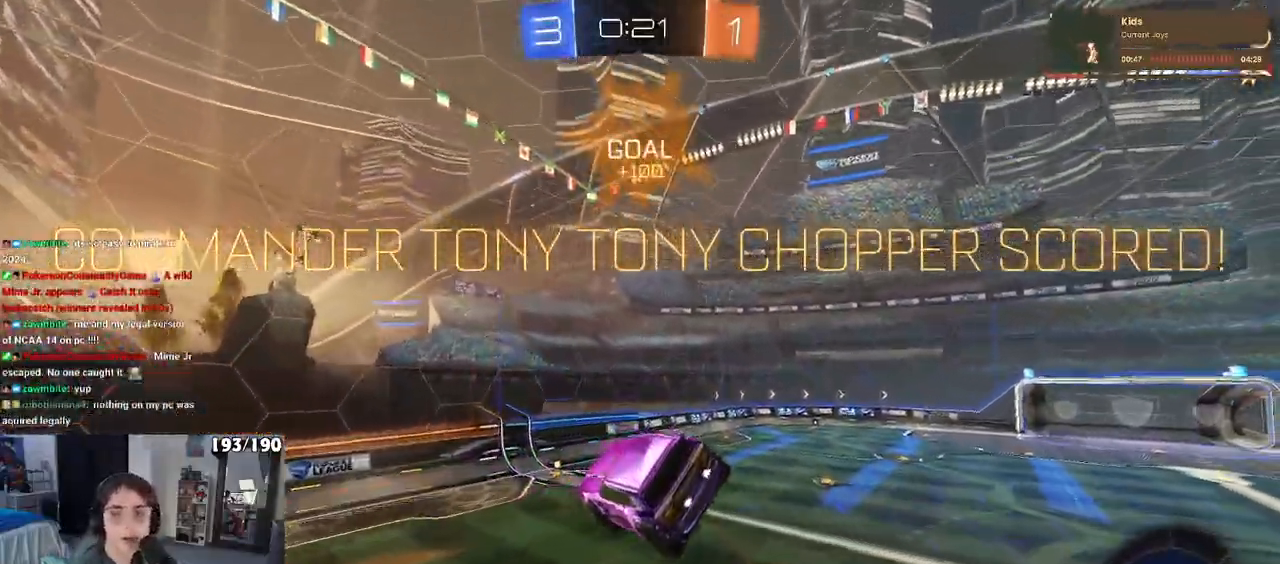
{"buttons": [], "left_stick": "center", "right_stick": "center", "events": []}
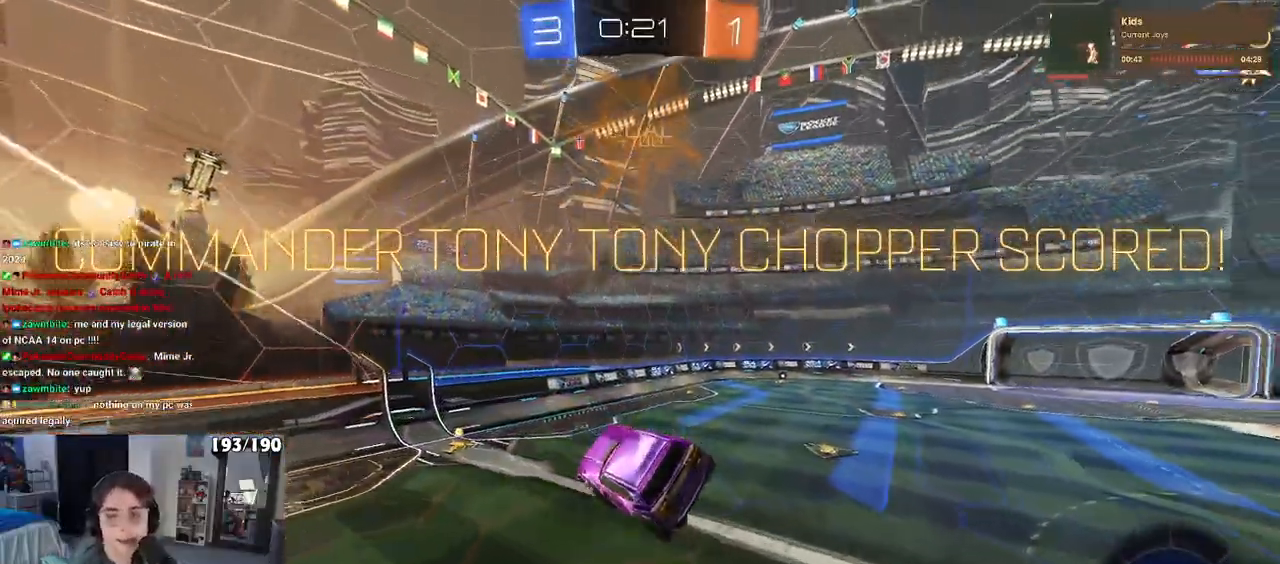
{"buttons": [], "left_stick": "center", "right_stick": "center", "events": []}
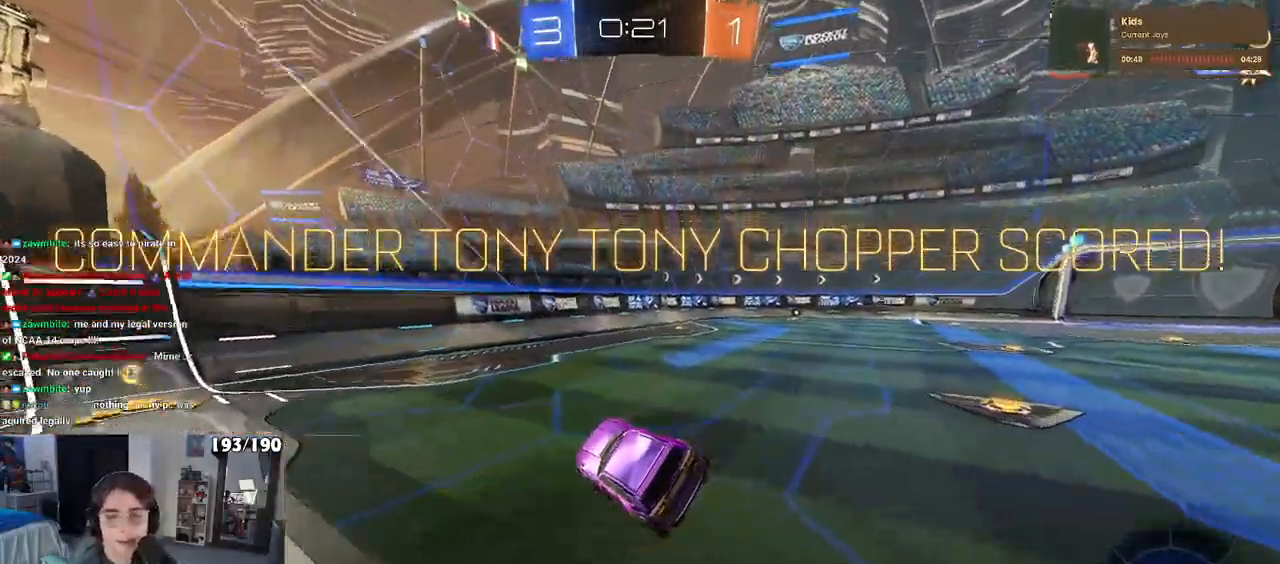
{"buttons": [], "left_stick": "center", "right_stick": "center", "events": []}
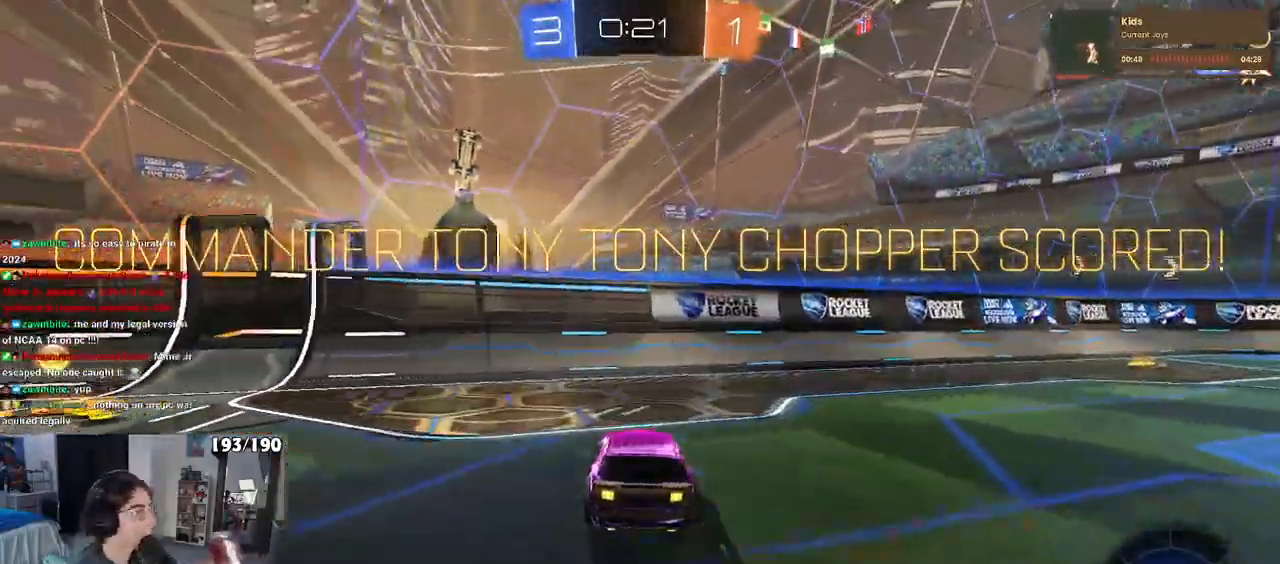
{"buttons": [], "left_stick": "center", "right_stick": "center", "events": []}
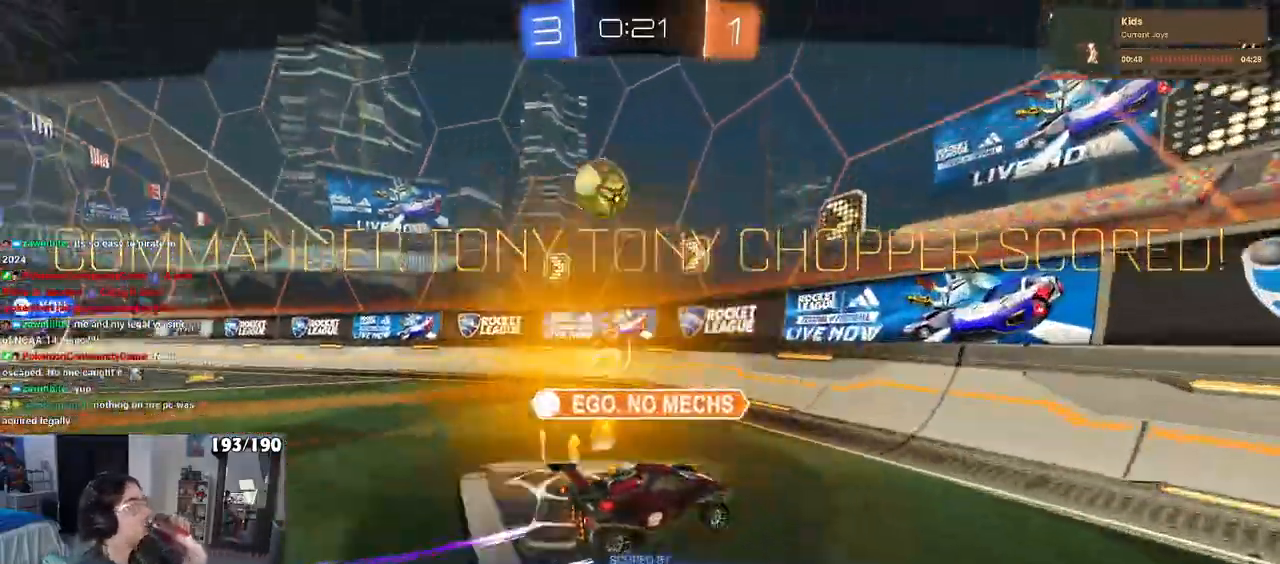
{"buttons": [], "left_stick": "center", "right_stick": "center", "events": []}
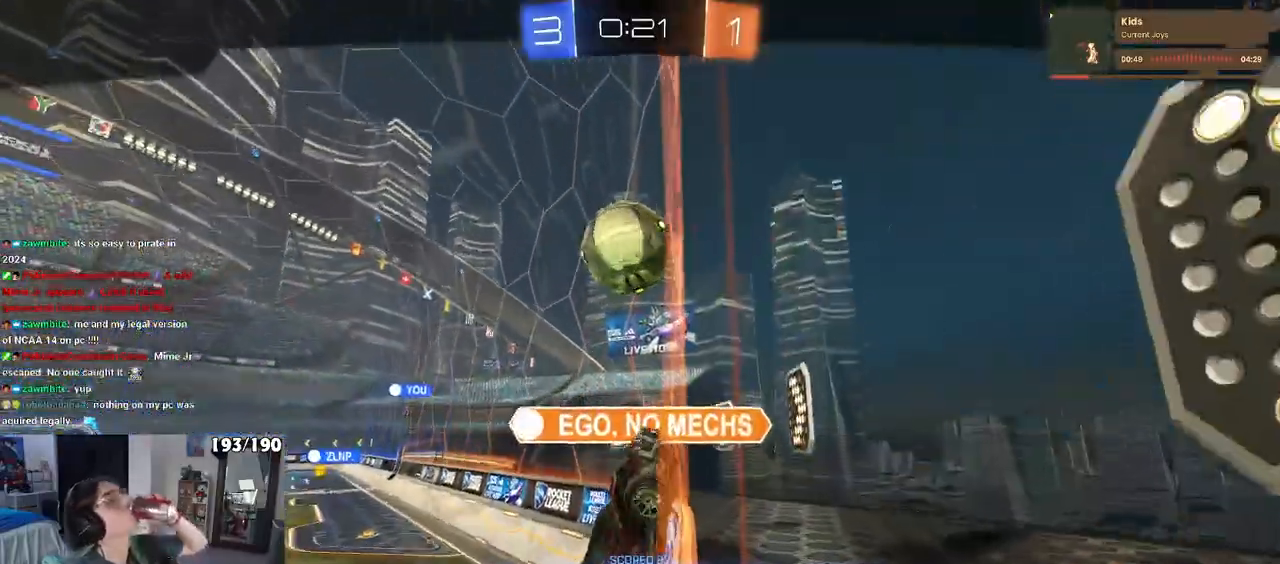
{"buttons": [], "left_stick": "center", "right_stick": "center", "events": []}
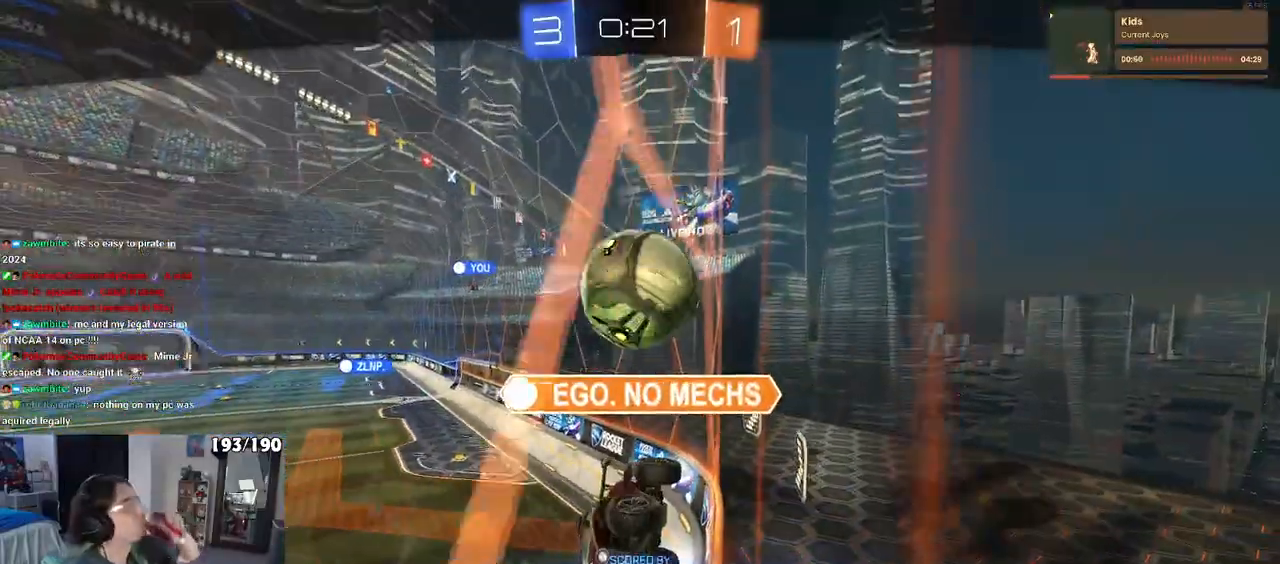
{"buttons": [], "left_stick": "center", "right_stick": "center", "events": []}
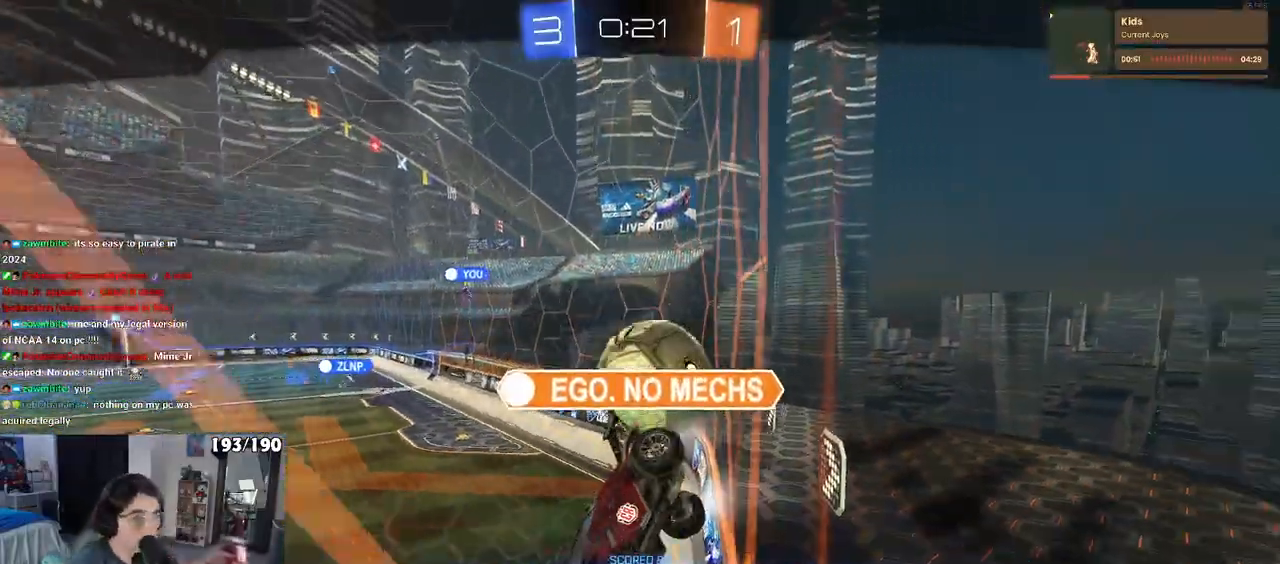
{"buttons": [], "left_stick": "center", "right_stick": "center", "events": [[200, "R2", "down"], [250, "R2", "up"]]}
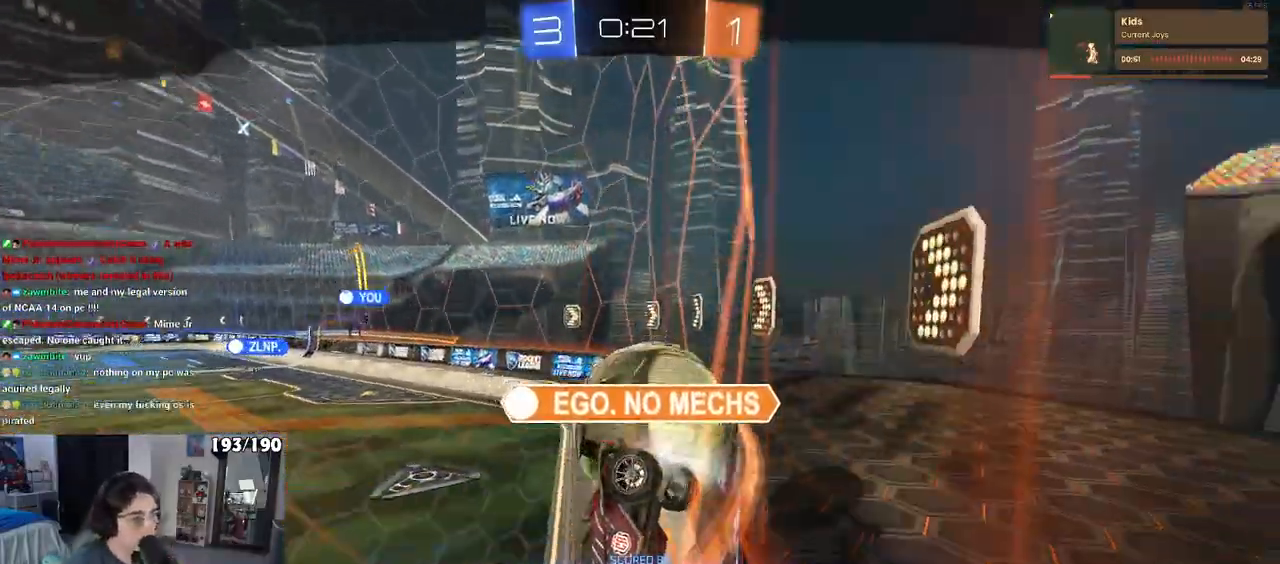
{"buttons": [], "left_stick": "center", "right_stick": "center", "events": []}
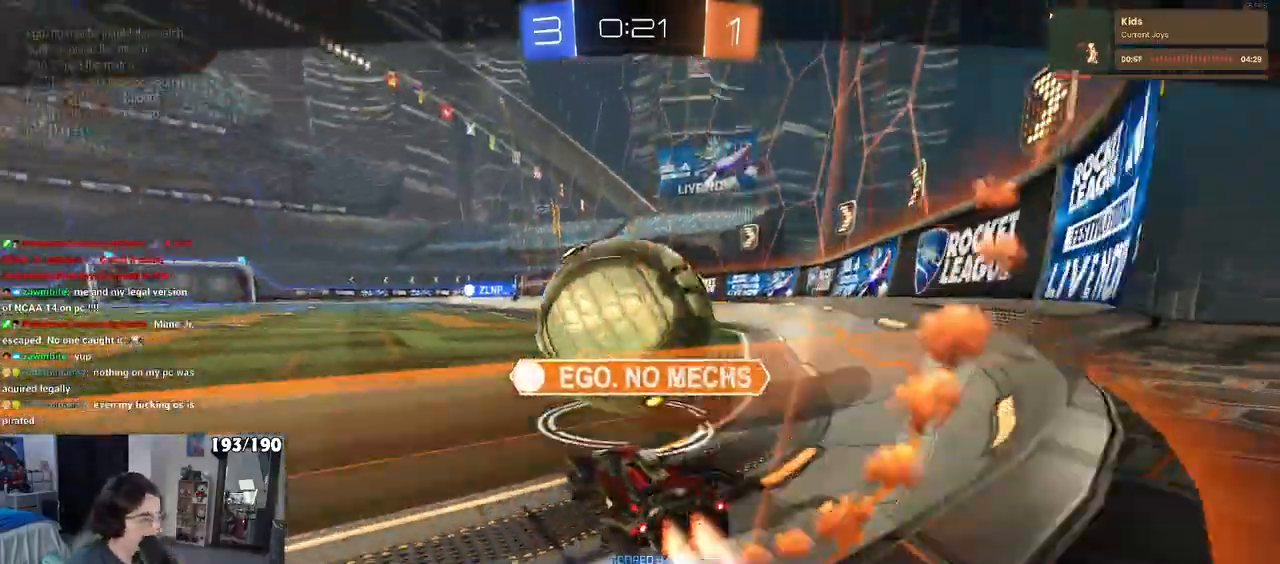
{"buttons": [], "left_stick": "center", "right_stick": "center", "events": []}
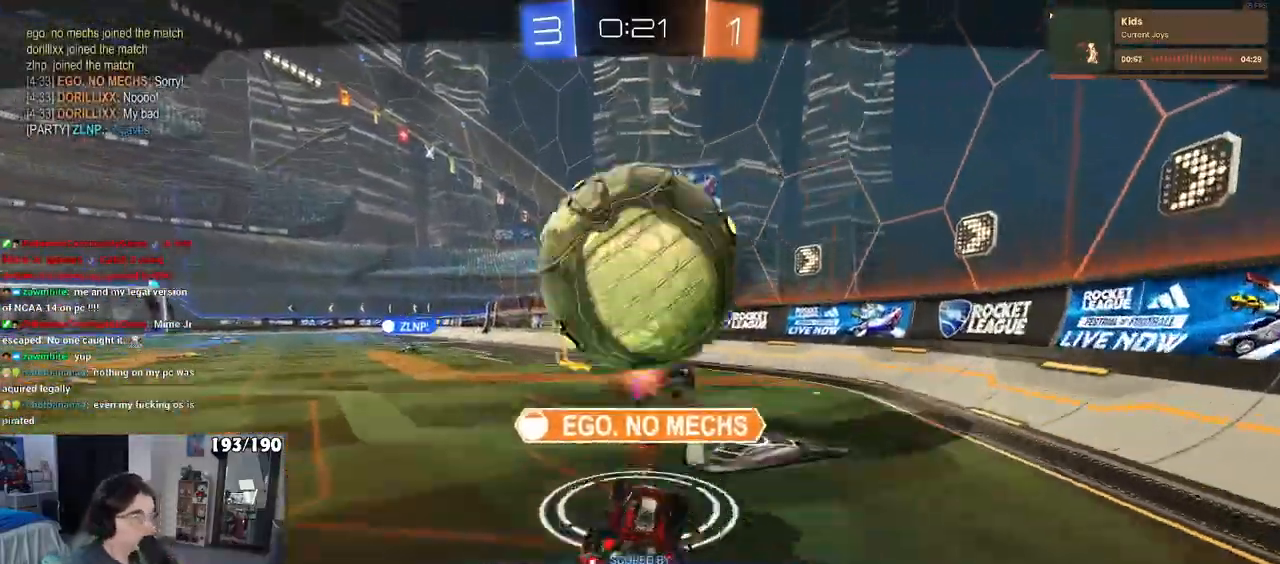
{"buttons": [], "left_stick": "center", "right_stick": "center", "events": []}
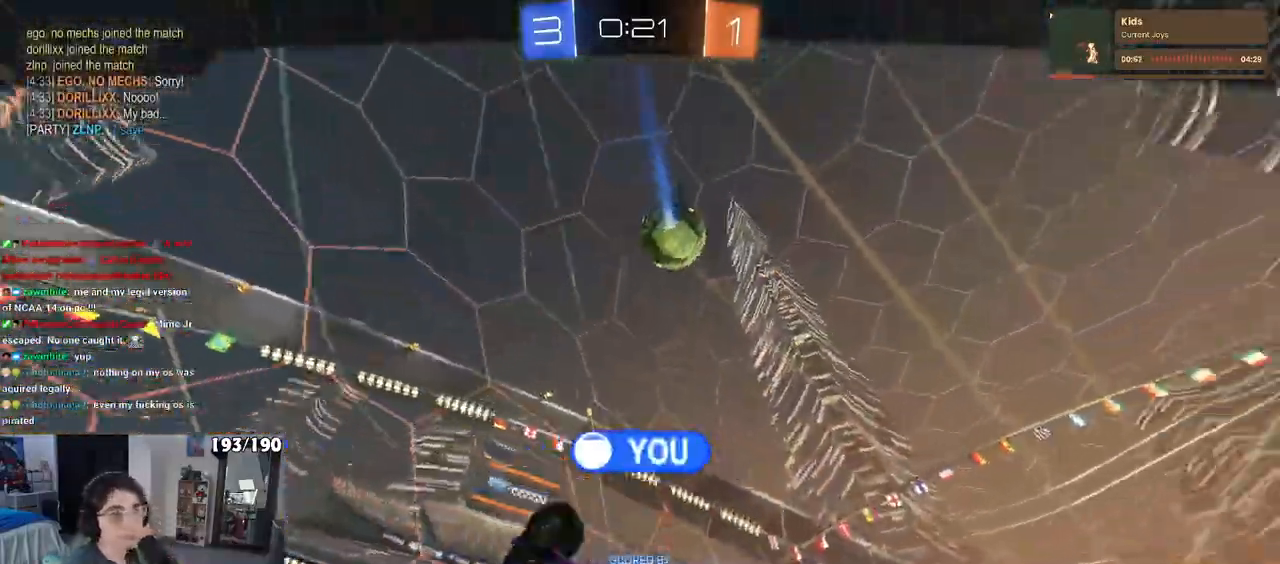
{"buttons": [], "left_stick": "center", "right_stick": "center", "events": []}
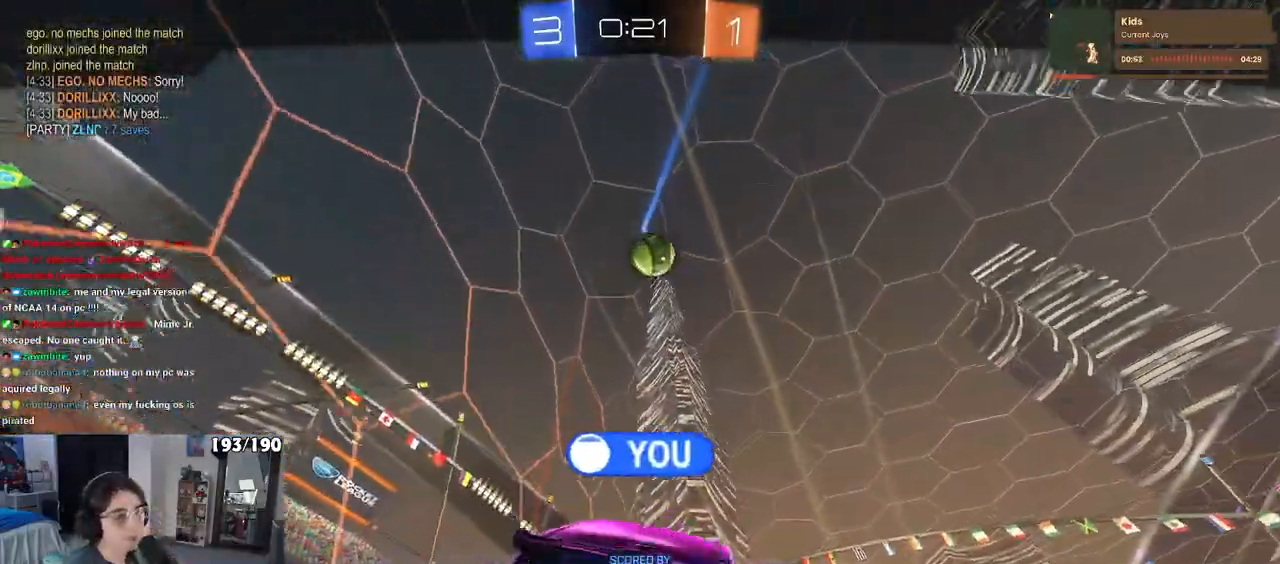
{"buttons": ["R3"], "left_stick": "center", "right_stick": "center", "events": [[250, "R3", "down"]]}
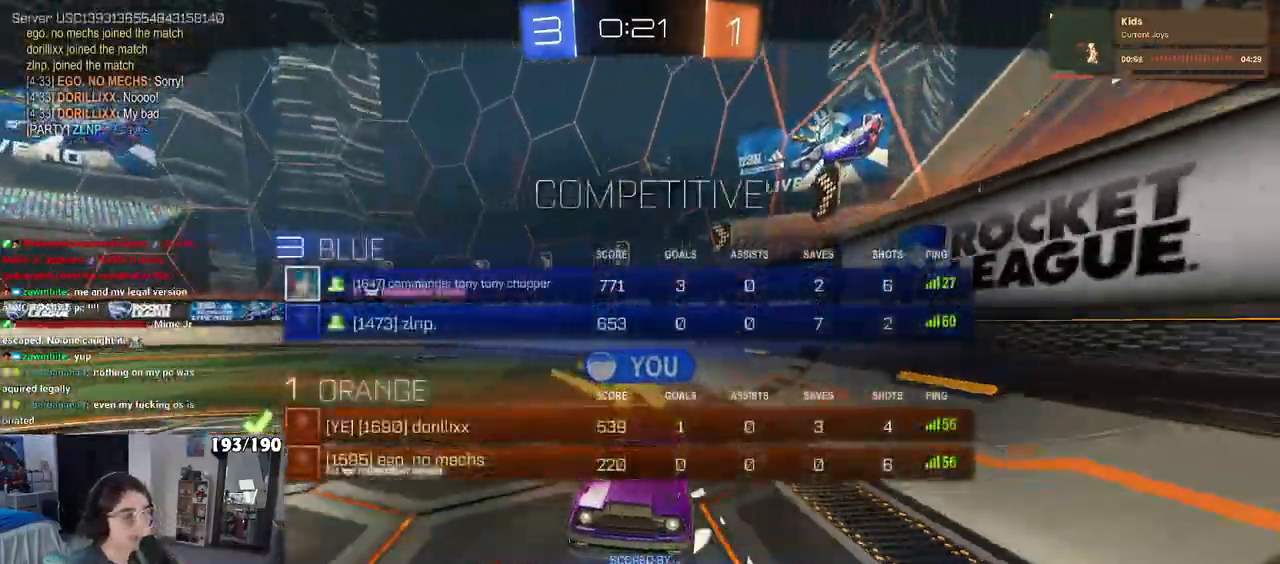
{"buttons": ["R3"], "left_stick": "center", "right_stick": "center", "events": []}
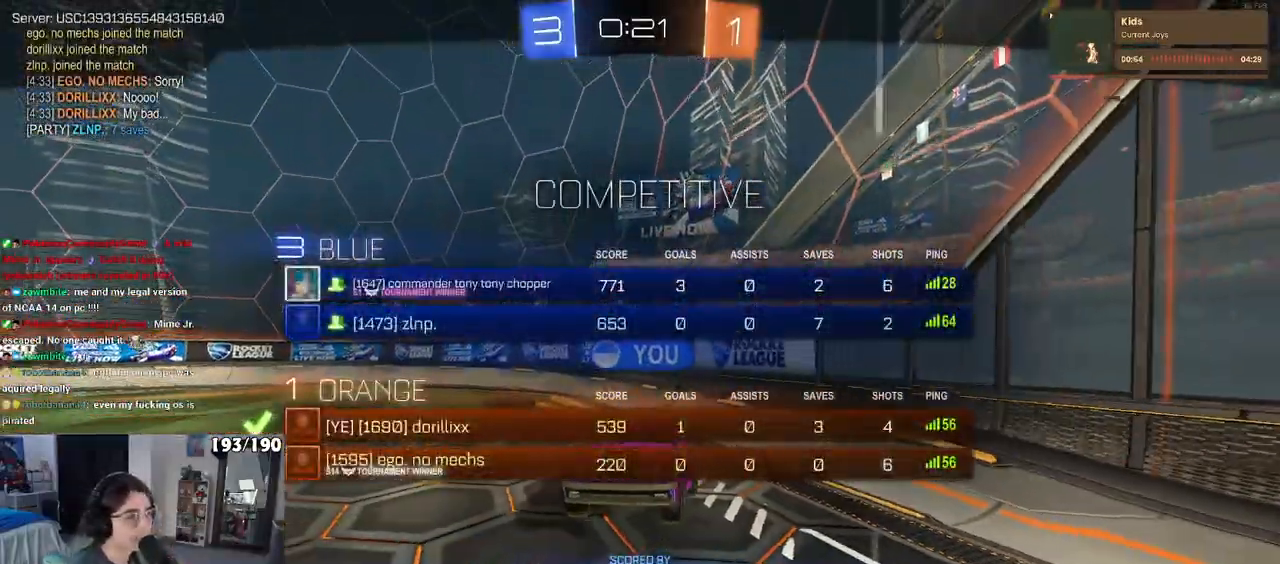
{"buttons": ["R3"], "left_stick": "center", "right_stick": "center", "events": []}
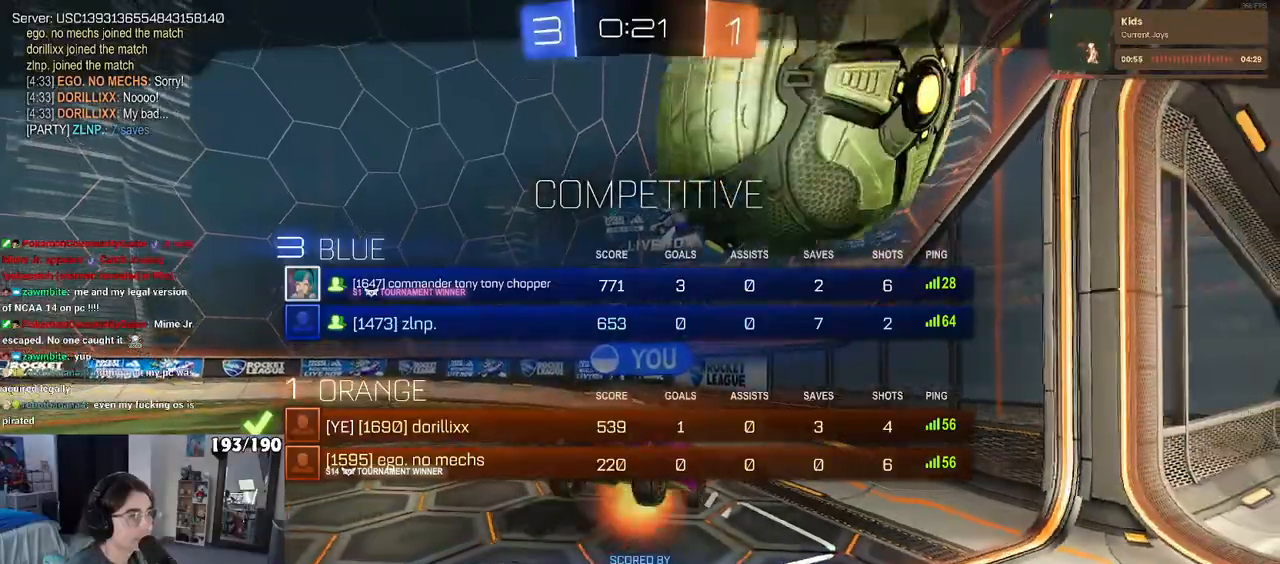
{"buttons": [], "left_stick": "center", "right_stick": "center", "events": [[267, "R3", "up"]]}